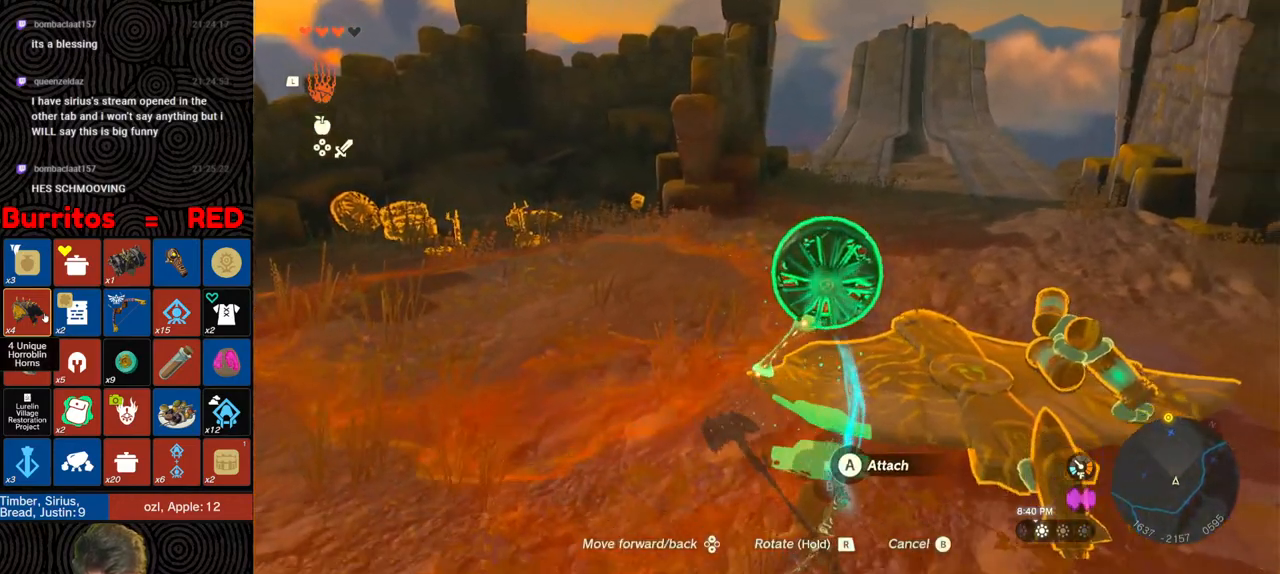
Gameplay with a controller (Nintendo layout); each line is a JSON object with the inputs held at the frame after it. "events" lists button and stick changes between this image and that frame as [ms after this image, input, new state], when the widget could be followed in between. Not read: L3 R3.
{"buttons": [], "left_stick": "center", "right_stick": "center", "events": [[83, "left_stick", "center"], [200, "left_stick", "up"], [283, "right_stick", "center"], [400, "left_stick", "center"]]}
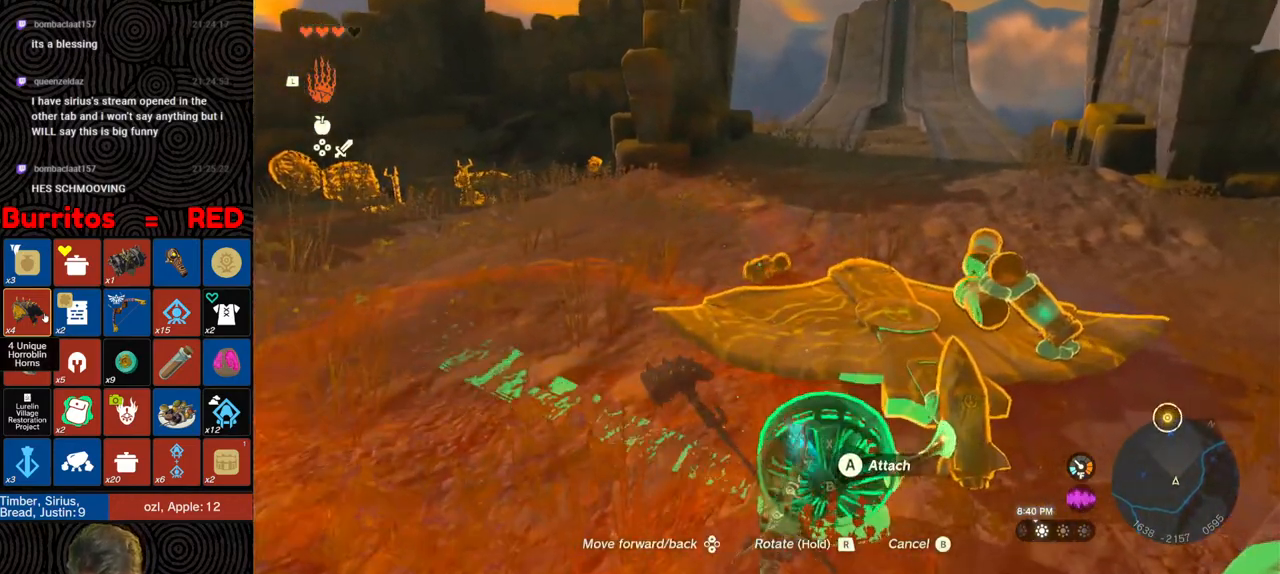
{"buttons": ["A"], "left_stick": "center", "right_stick": "center", "events": [[67, "left_stick", "up-left"], [217, "left_stick", "center"], [467, "A", "down"]]}
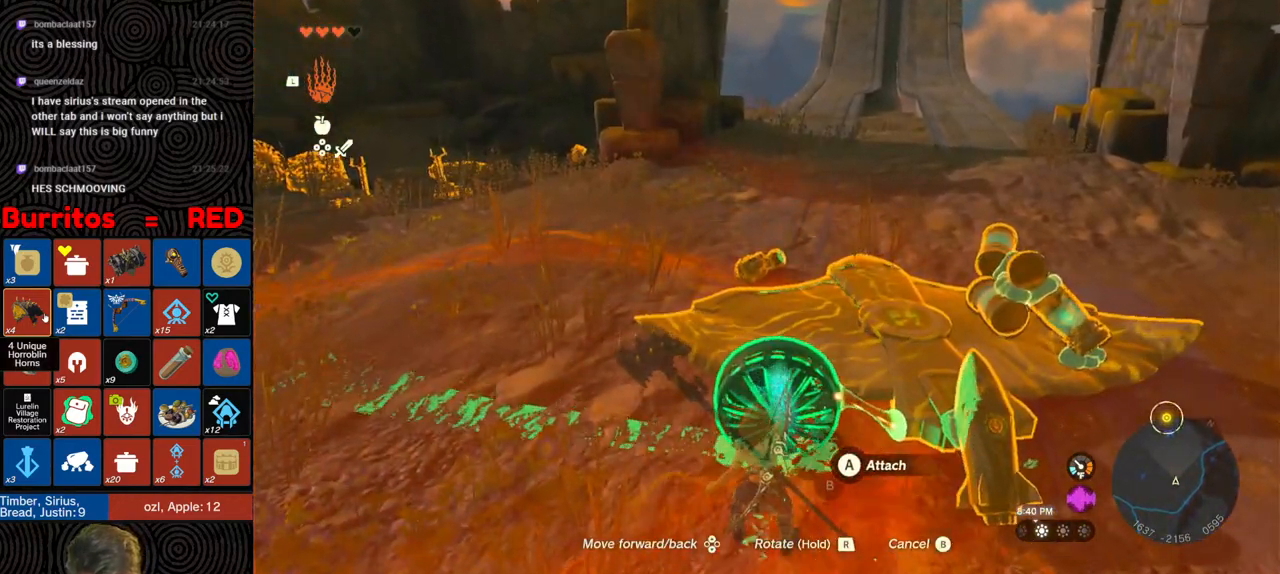
{"buttons": ["B"], "left_stick": "up-left", "right_stick": "center", "events": [[67, "A", "up"], [117, "left_stick", "up-left"], [367, "B", "down"]]}
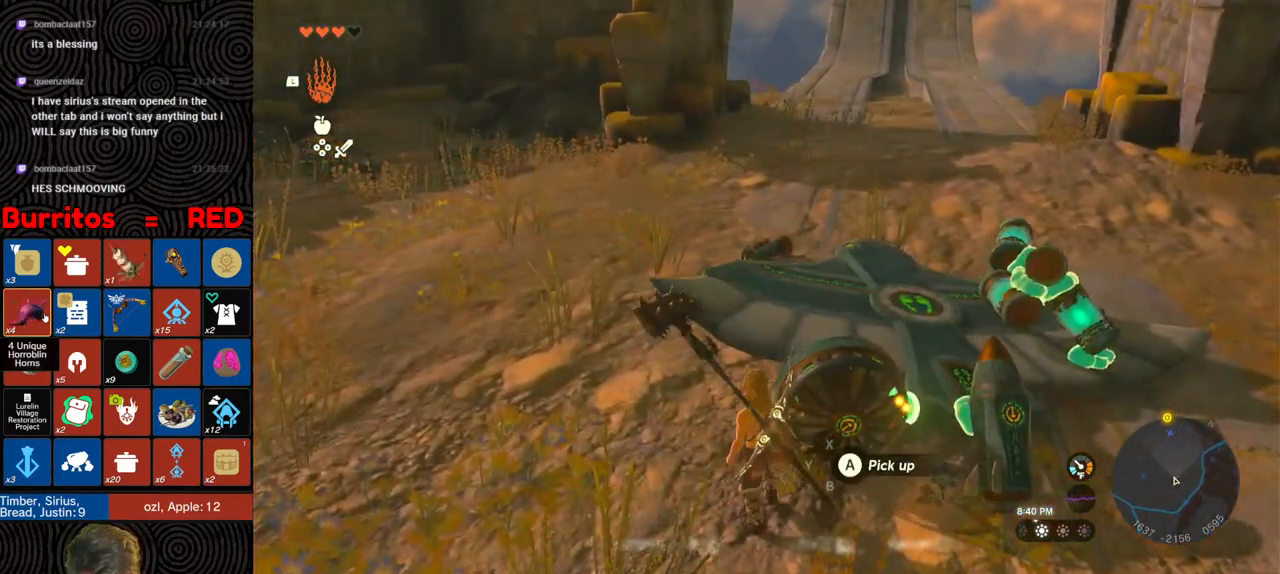
{"buttons": ["L1"], "left_stick": "up", "right_stick": "left", "events": [[183, "right_stick", "up-left"], [367, "right_stick", "left"], [433, "B", "up"], [467, "L1", "down"], [500, "left_stick", "up"]]}
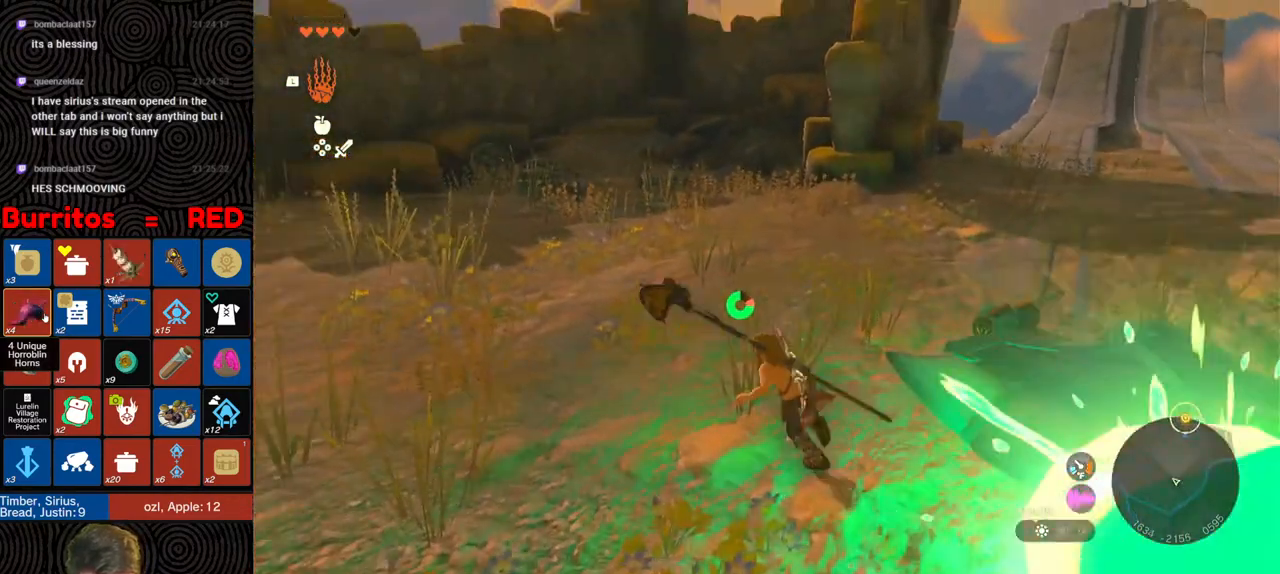
{"buttons": [], "left_stick": "up", "right_stick": "center", "events": [[83, "L1", "up"], [117, "right_stick", "center"], [283, "right_stick", "up-left"], [400, "right_stick", "center"]]}
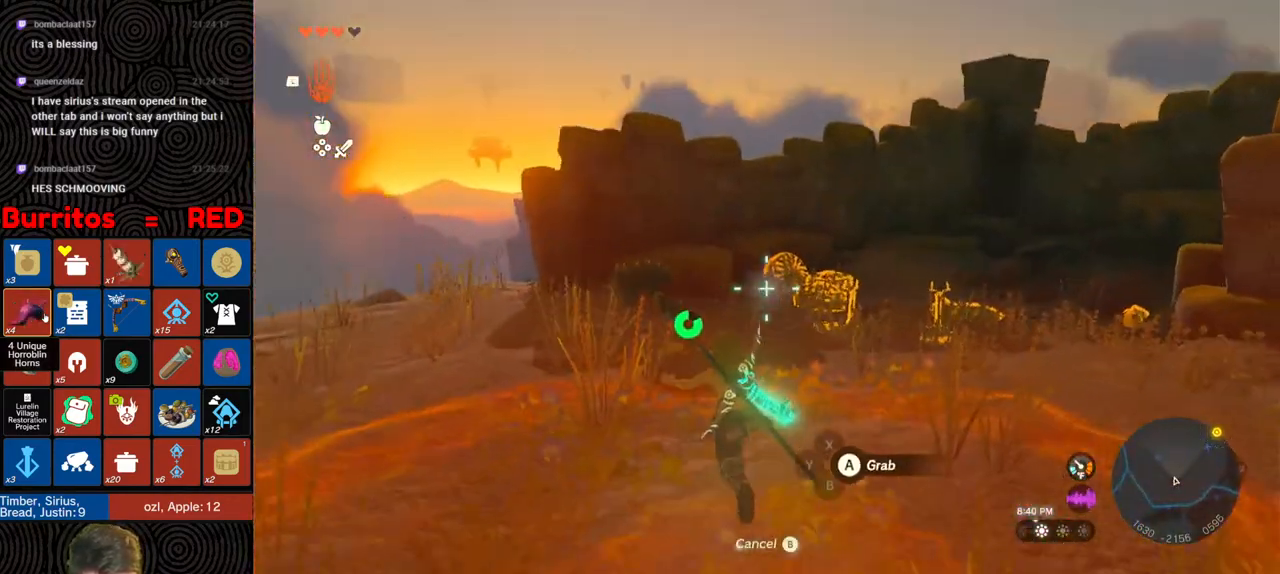
{"buttons": [], "left_stick": "down", "right_stick": "center", "events": [[67, "left_stick", "up-right"], [117, "right_stick", "down-right"], [200, "left_stick", "up"], [200, "right_stick", "center"], [283, "A", "down"], [383, "A", "up"], [417, "left_stick", "down"]]}
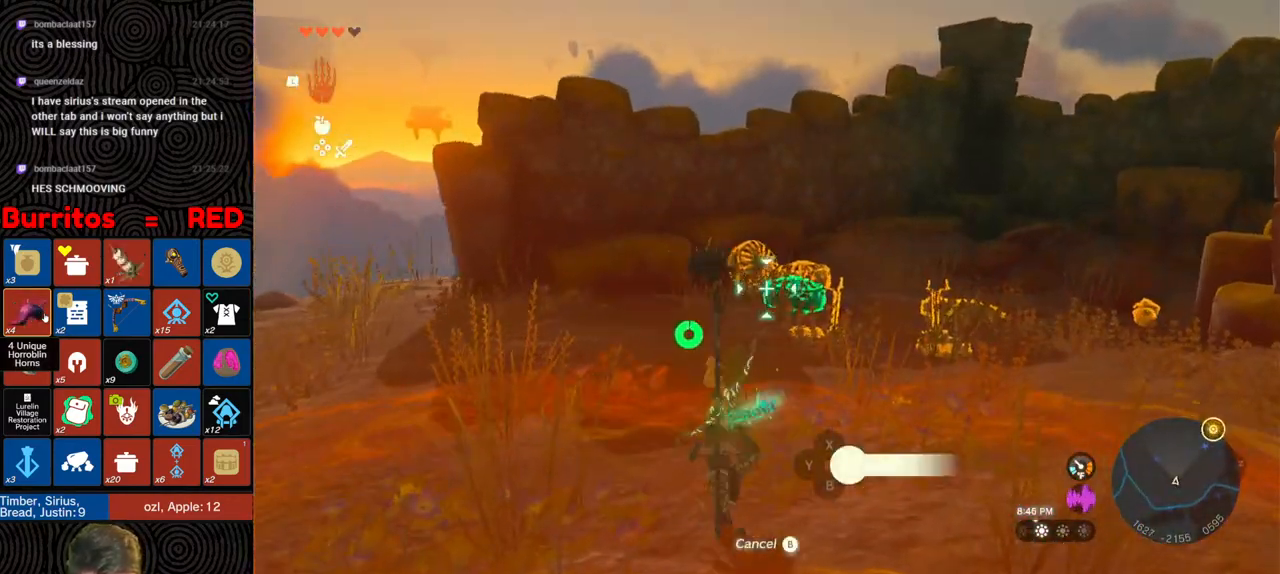
{"buttons": ["R1", "DPAD_DOWN"], "left_stick": "down", "right_stick": "up-right", "events": [[33, "right_stick", "right"], [100, "right_stick", "up-right"], [250, "R1", "down"], [467, "DPAD_DOWN", "down"]]}
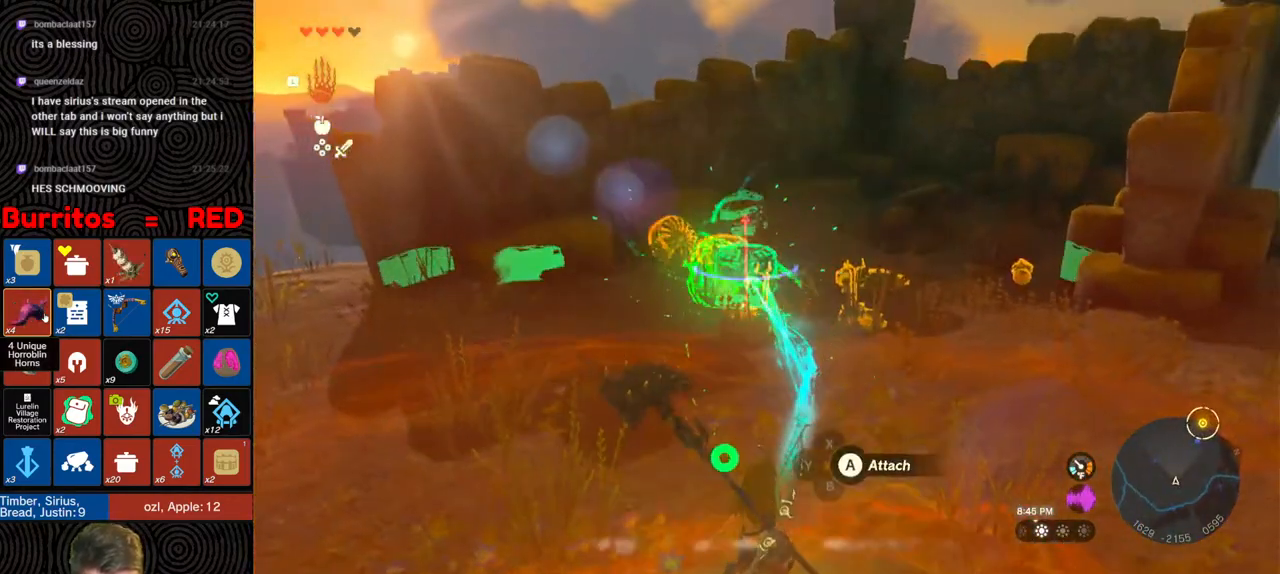
{"buttons": ["R1"], "left_stick": "down-right", "right_stick": "up-right", "events": [[17, "DPAD_DOWN", "up"], [117, "DPAD_DOWN", "down"], [200, "DPAD_DOWN", "up"], [267, "DPAD_DOWN", "down"], [350, "DPAD_DOWN", "up"], [383, "left_stick", "down-right"], [400, "DPAD_DOWN", "down"], [483, "DPAD_DOWN", "up"]]}
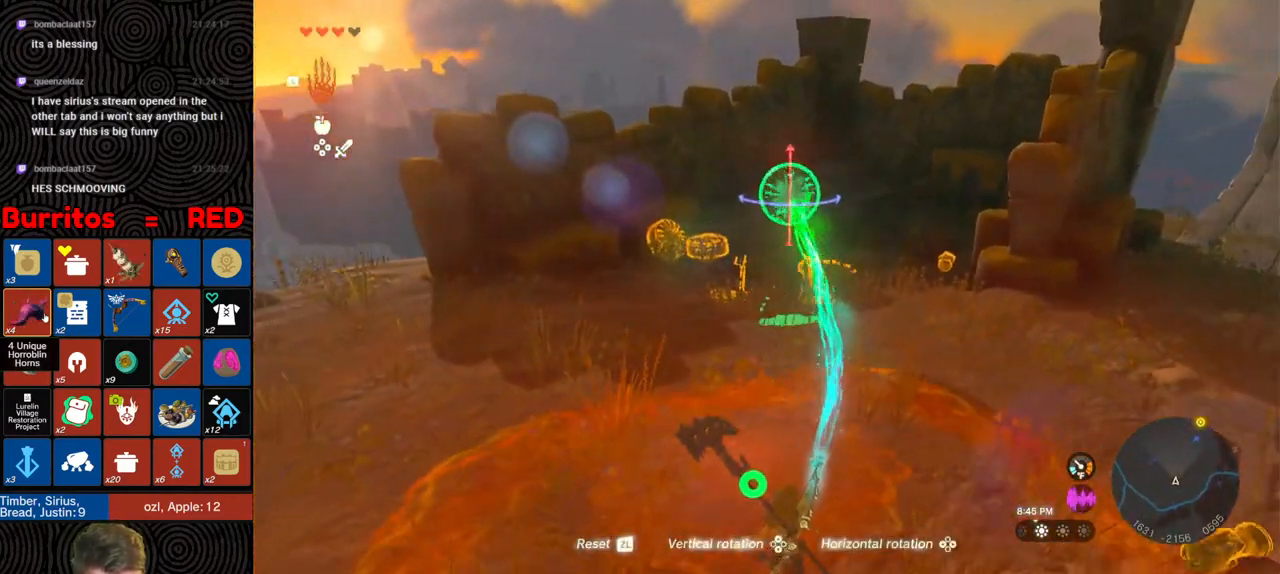
{"buttons": [], "left_stick": "down-right", "right_stick": "right", "events": [[50, "DPAD_DOWN", "down"], [150, "DPAD_DOWN", "up"], [300, "DPAD_DOWN", "down"], [400, "DPAD_DOWN", "up"], [450, "right_stick", "right"], [500, "R1", "up"]]}
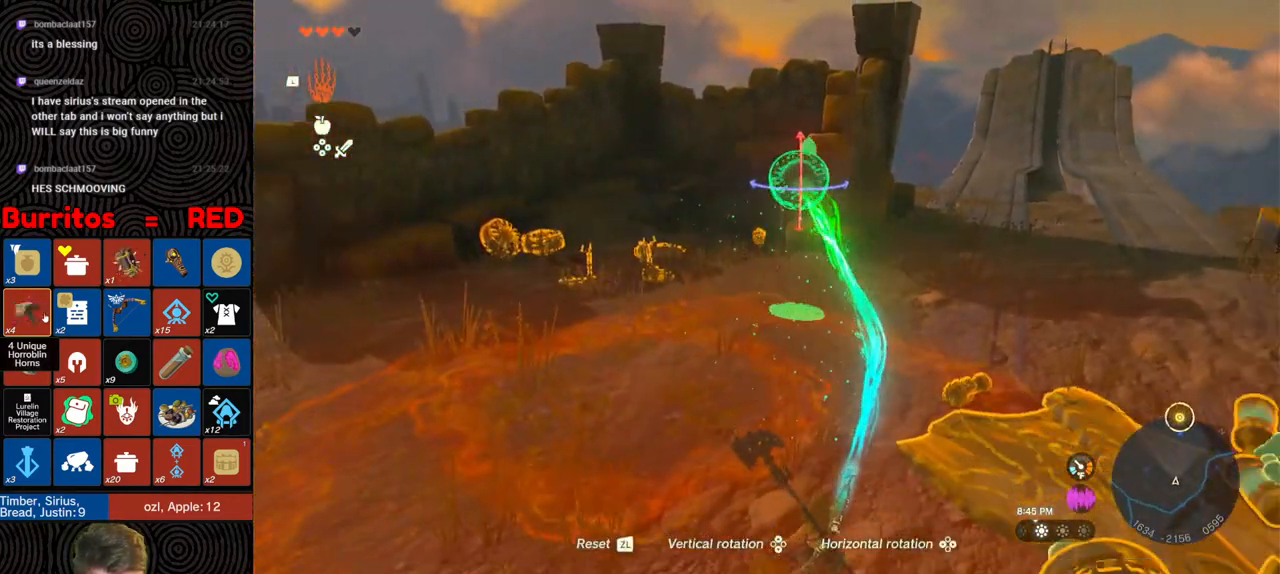
{"buttons": [], "left_stick": "down-right", "right_stick": "up", "events": [[150, "right_stick", "center"], [383, "right_stick", "up"]]}
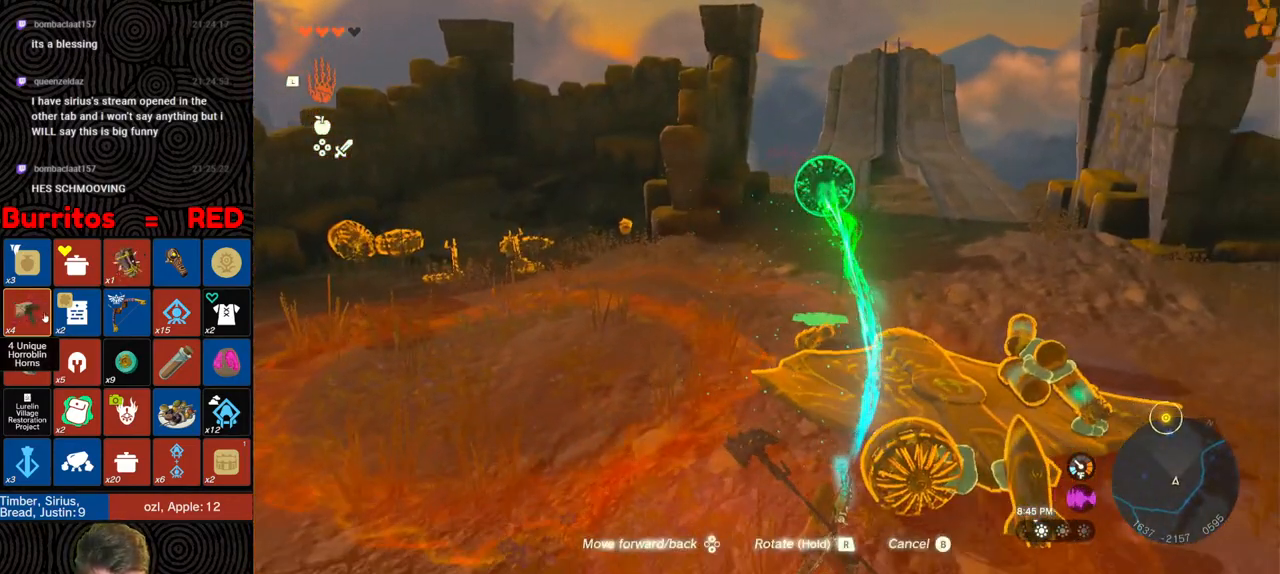
{"buttons": ["DPAD_DOWN"], "left_stick": "down-right", "right_stick": "down", "events": [[133, "DPAD_DOWN", "down"], [133, "right_stick", "center"], [217, "DPAD_RIGHT", "down"], [300, "right_stick", "down-right"], [317, "DPAD_RIGHT", "up"], [467, "right_stick", "down"]]}
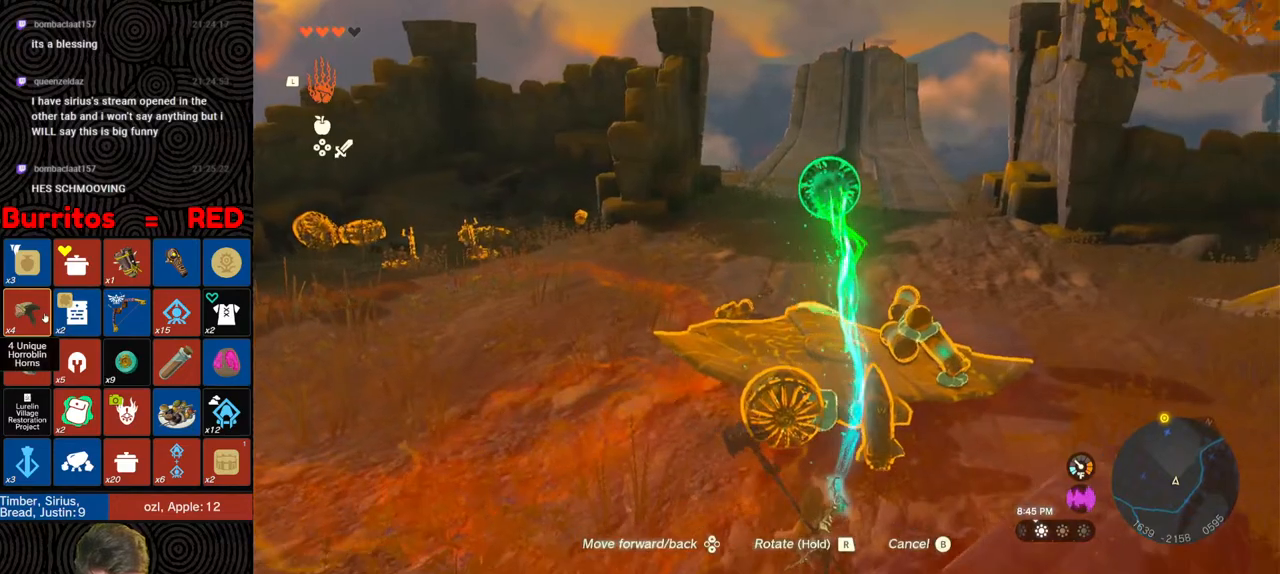
{"buttons": [], "left_stick": "center", "right_stick": "down", "events": [[233, "DPAD_DOWN", "up"], [433, "left_stick", "center"]]}
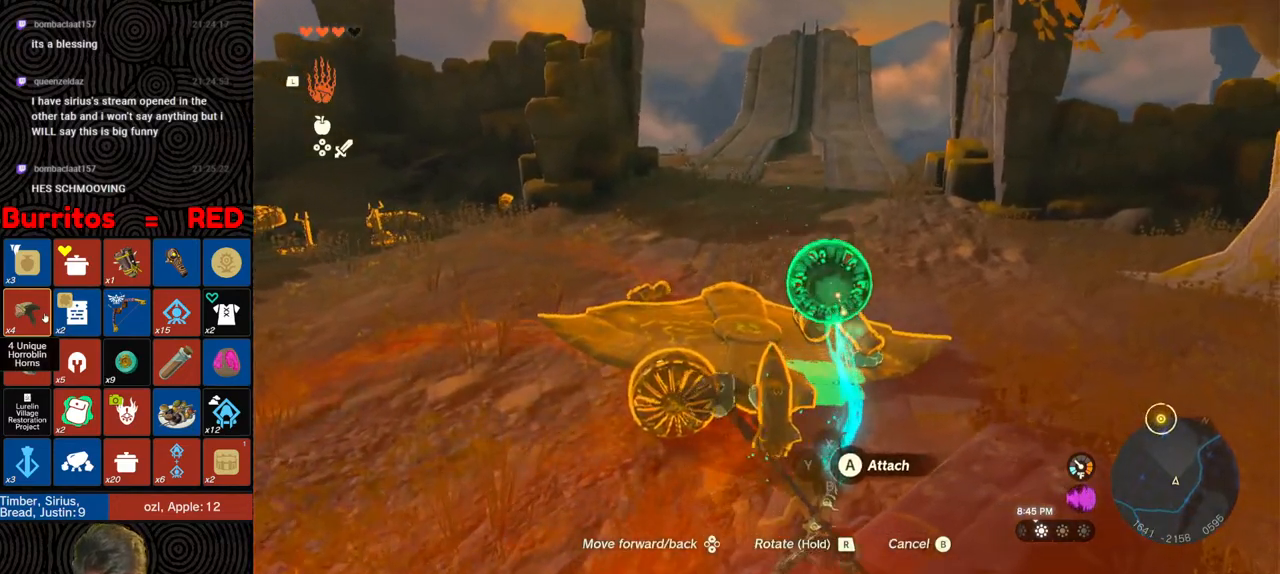
{"buttons": [], "left_stick": "center", "right_stick": "down-left", "events": [[250, "left_stick", "down"], [367, "left_stick", "center"], [400, "right_stick", "down-left"]]}
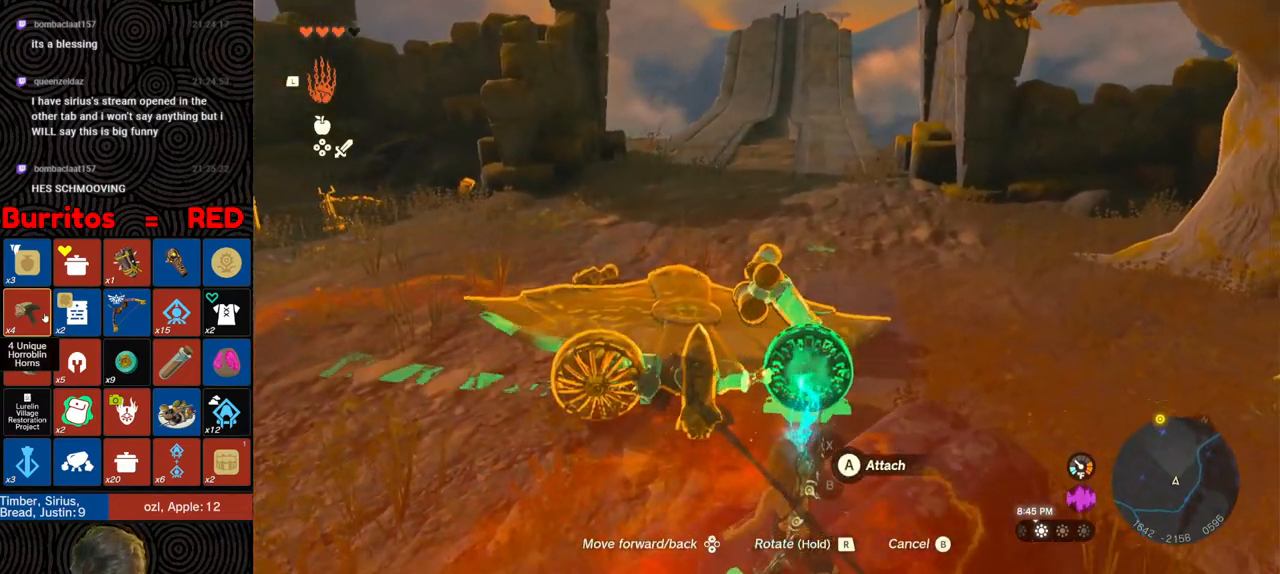
{"buttons": ["R1"], "left_stick": "center", "right_stick": "center", "events": [[283, "right_stick", "center"], [483, "R1", "down"]]}
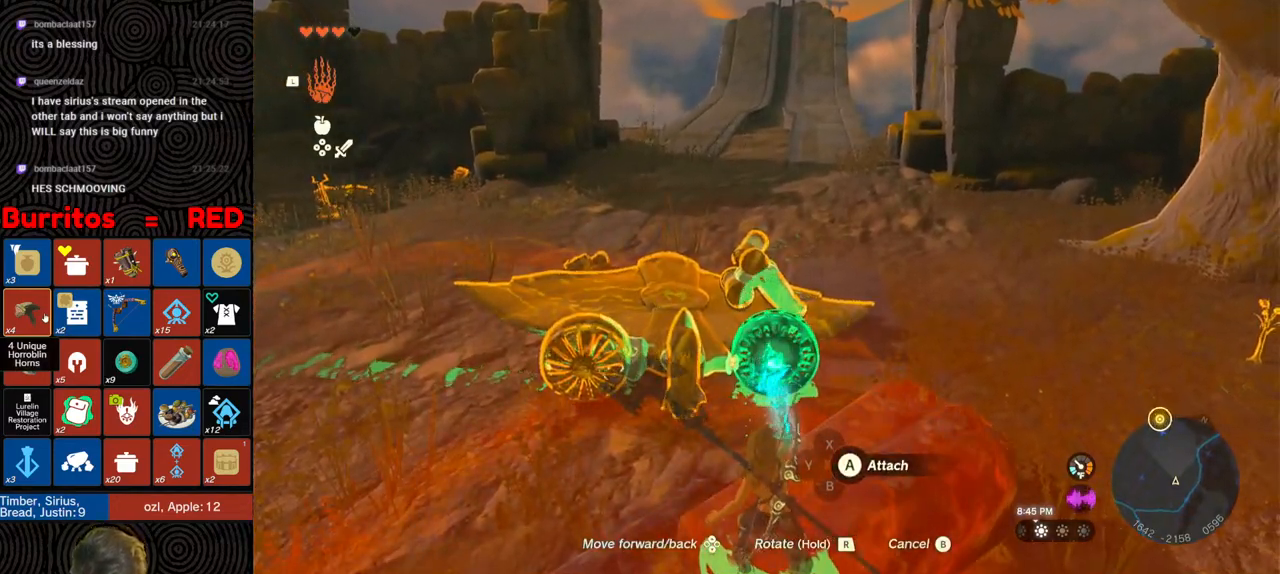
{"buttons": ["R1"], "left_stick": "center", "right_stick": "down", "events": [[117, "DPAD_UP", "down"], [200, "DPAD_UP", "up"], [267, "DPAD_UP", "down"], [367, "DPAD_UP", "up"], [417, "DPAD_UP", "down"], [450, "right_stick", "down"], [500, "DPAD_UP", "up"]]}
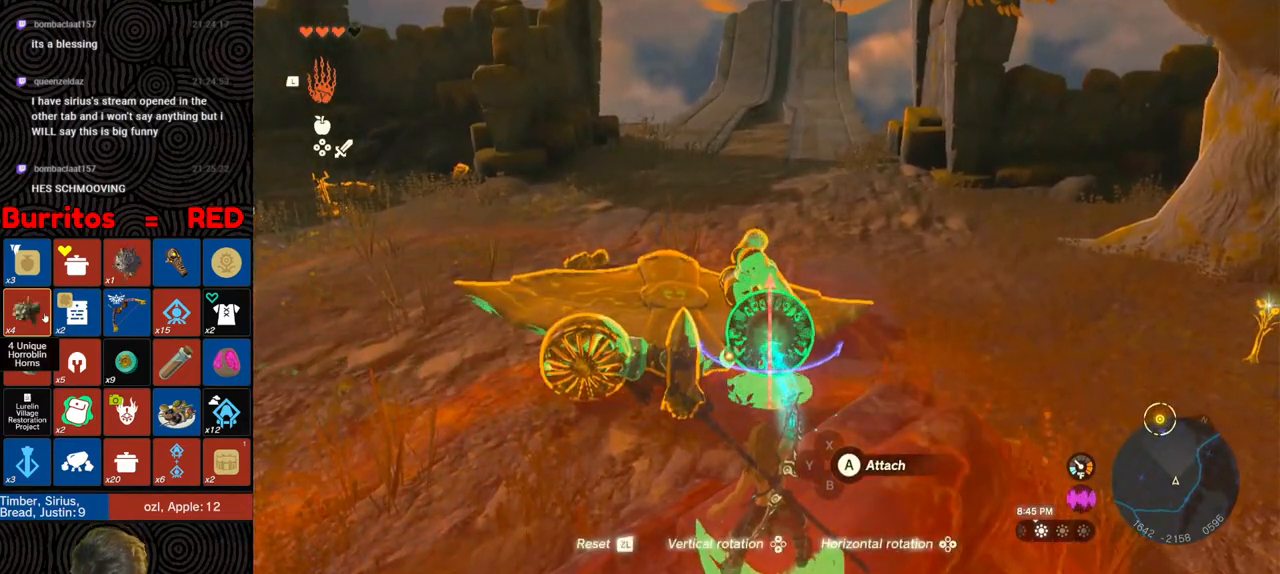
{"buttons": ["R1"], "left_stick": "up-right", "right_stick": "down", "events": [[83, "DPAD_UP", "down"], [150, "right_stick", "down-right"], [183, "DPAD_UP", "up"], [400, "left_stick", "up-right"], [400, "right_stick", "down"]]}
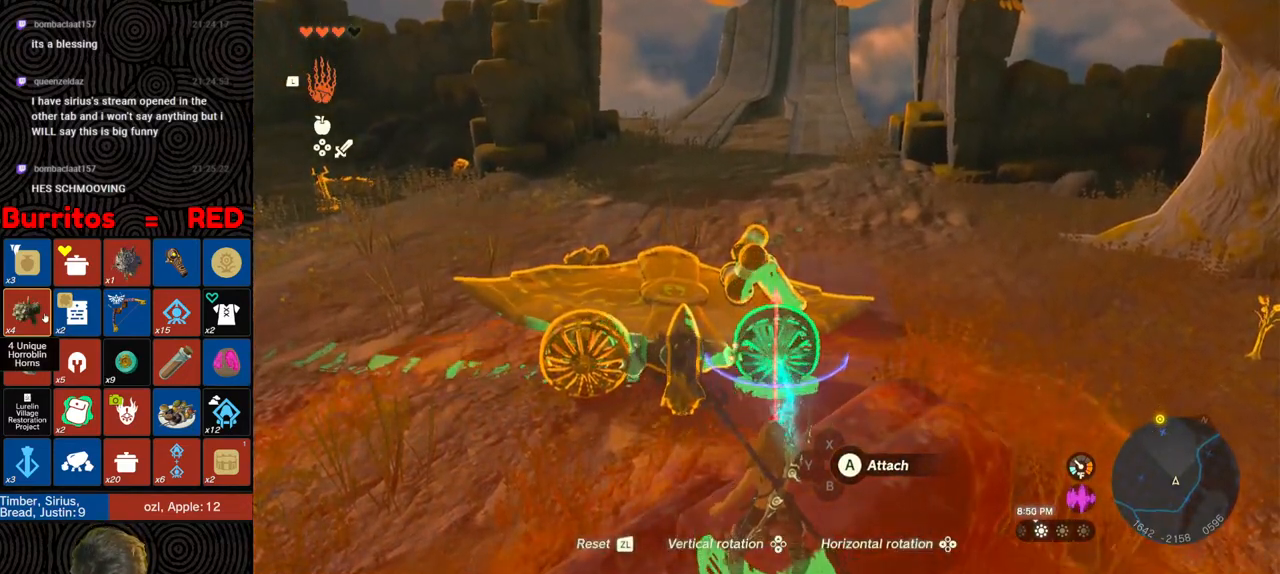
{"buttons": [], "left_stick": "left", "right_stick": "center", "events": [[50, "left_stick", "center"], [67, "R1", "up"], [200, "right_stick", "center"], [417, "left_stick", "left"]]}
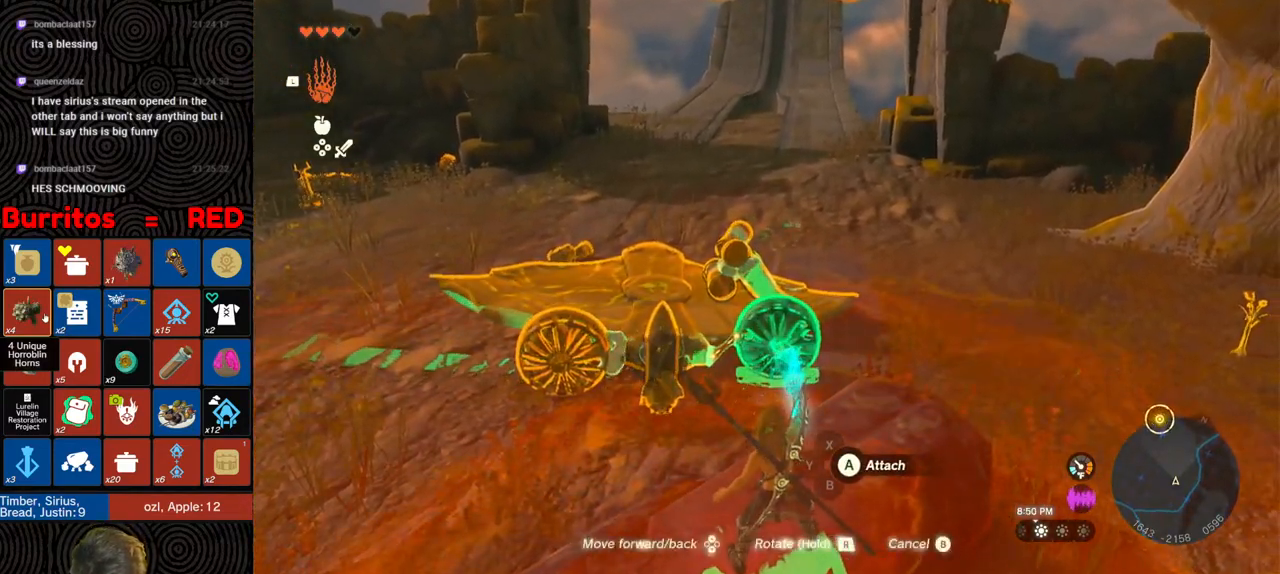
{"buttons": [], "left_stick": "up-left", "right_stick": "center", "events": [[17, "left_stick", "center"], [83, "A", "down"], [167, "A", "up"], [317, "left_stick", "up-left"]]}
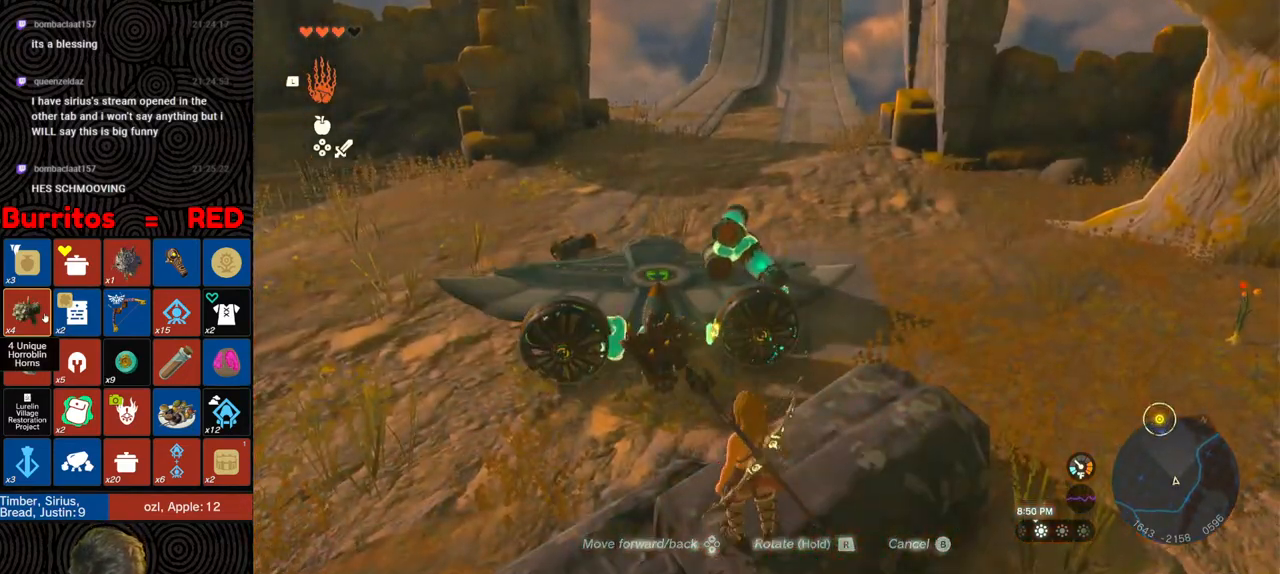
{"buttons": ["B"], "left_stick": "up-left", "right_stick": "up-left", "events": [[117, "B", "down"], [300, "right_stick", "up-left"]]}
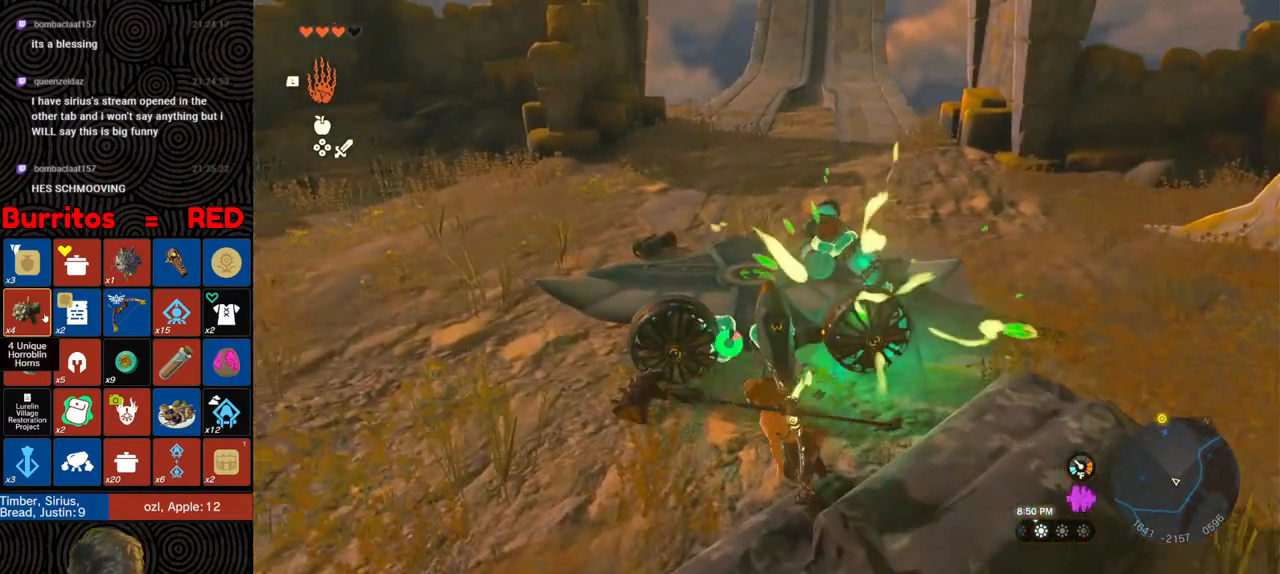
{"buttons": ["B"], "left_stick": "up-left", "right_stick": "center", "events": [[100, "right_stick", "center"]]}
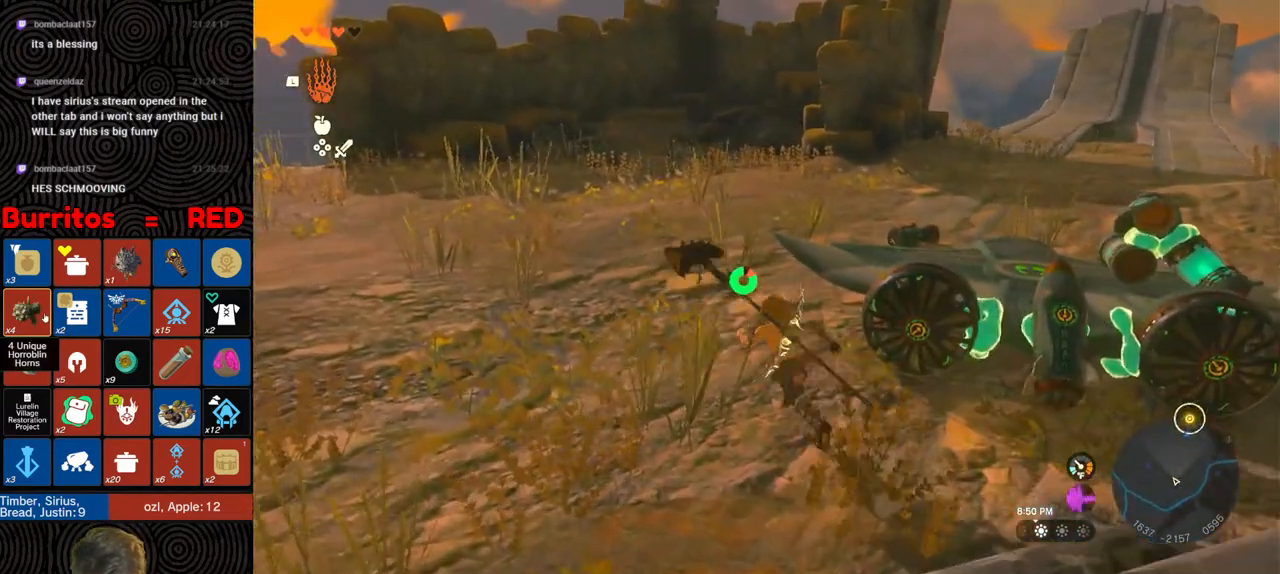
{"buttons": ["B"], "left_stick": "up-left", "right_stick": "center", "events": []}
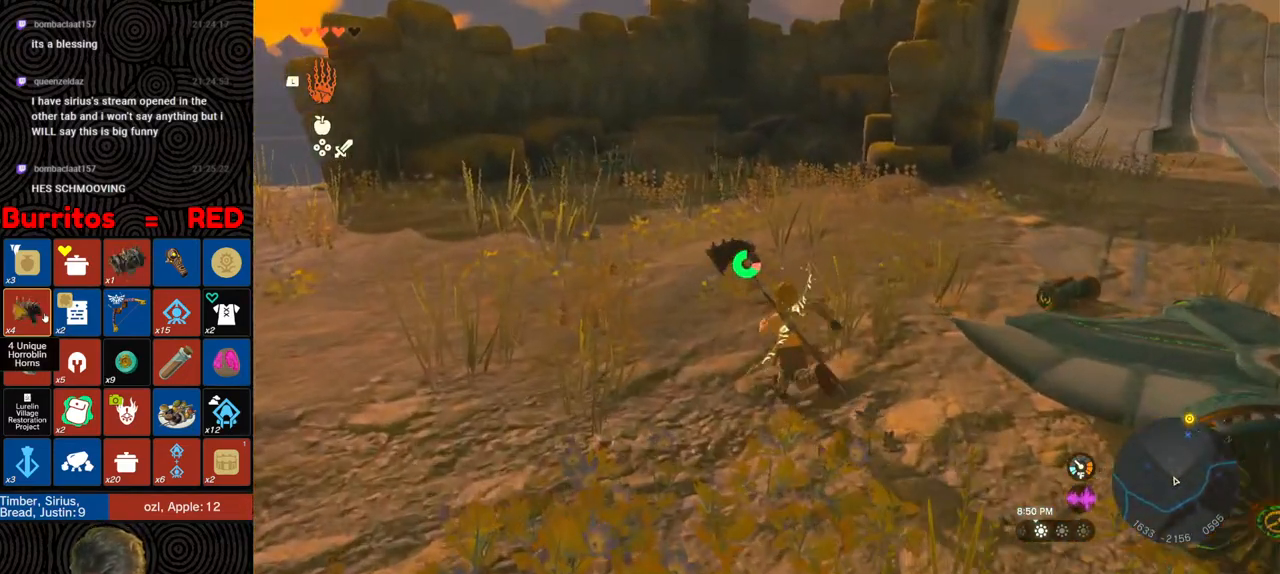
{"buttons": ["L1"], "left_stick": "up-left", "right_stick": "center", "events": [[217, "right_stick", "up-left"], [267, "B", "up"], [367, "L1", "down"], [417, "right_stick", "center"]]}
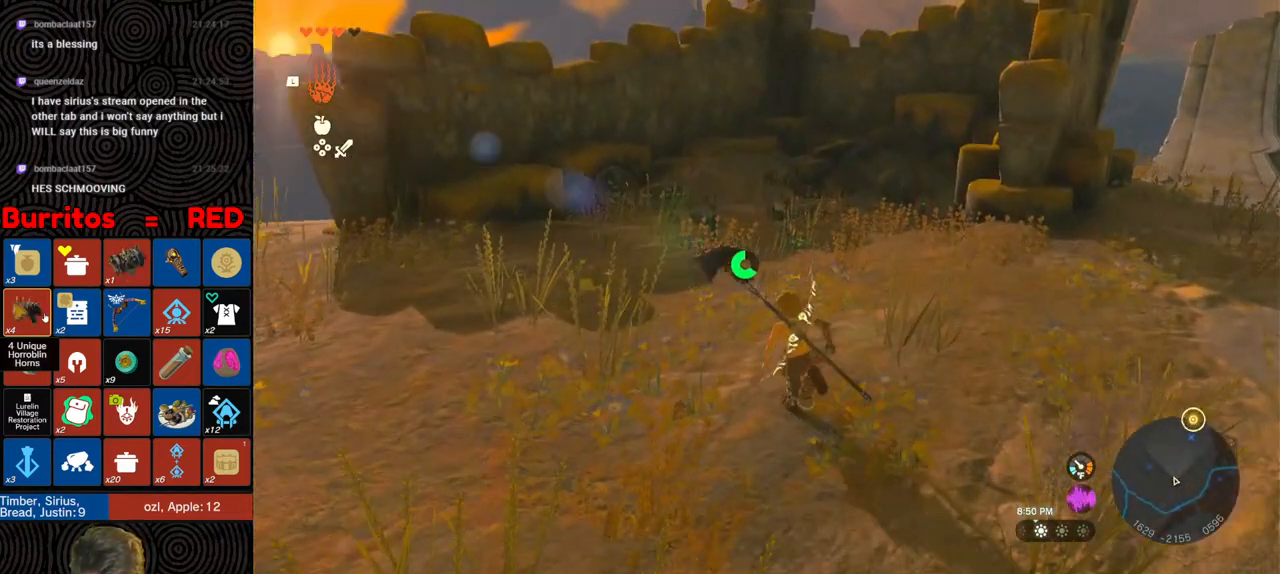
{"buttons": ["A"], "left_stick": "down-left", "right_stick": "center", "events": [[17, "L1", "up"], [433, "left_stick", "down-right"], [450, "A", "down"], [500, "left_stick", "down-left"]]}
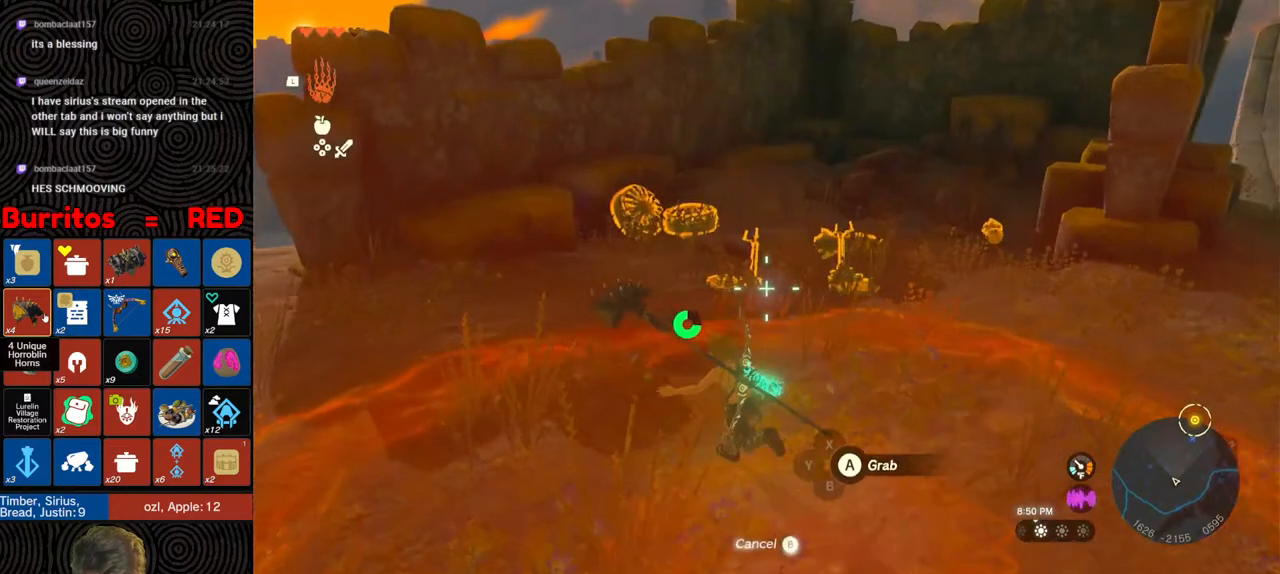
{"buttons": ["R1"], "left_stick": "down-right", "right_stick": "right", "events": [[17, "A", "up"], [100, "left_stick", "center"], [300, "right_stick", "right"], [350, "left_stick", "down-right"], [483, "R1", "down"]]}
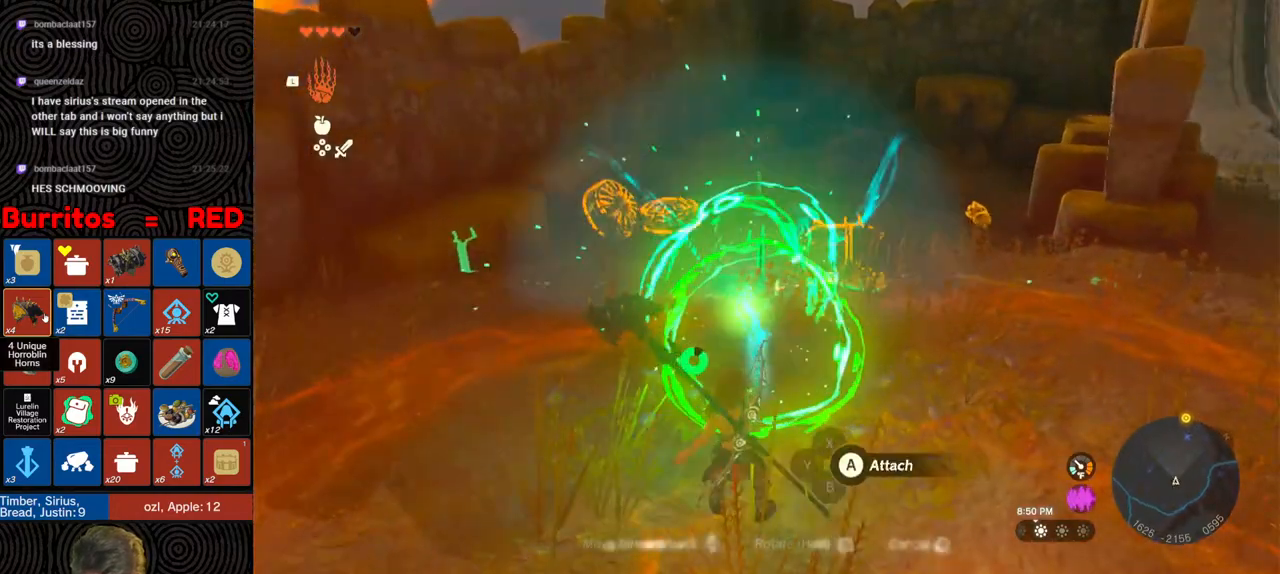
{"buttons": ["R1", "DPAD_RIGHT"], "left_stick": "right", "right_stick": "right", "events": [[233, "left_stick", "right"], [350, "DPAD_RIGHT", "down"], [433, "DPAD_RIGHT", "up"], [500, "DPAD_RIGHT", "down"]]}
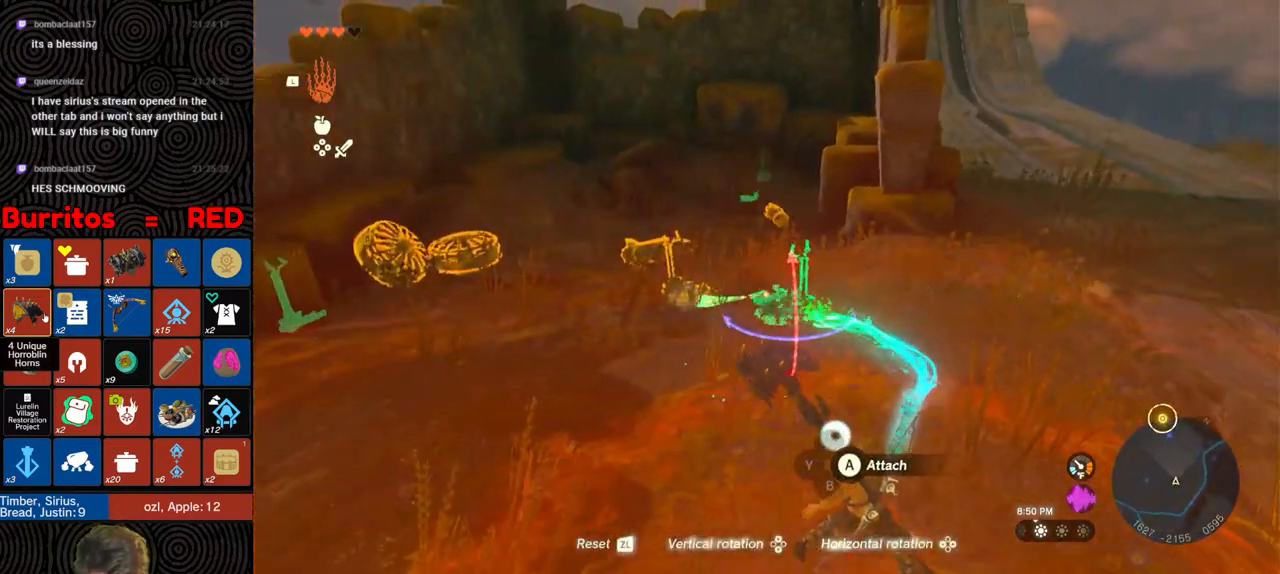
{"buttons": ["R1"], "left_stick": "right", "right_stick": "center", "events": [[83, "DPAD_RIGHT", "up"], [150, "DPAD_RIGHT", "down"], [233, "DPAD_RIGHT", "up"], [350, "right_stick", "center"]]}
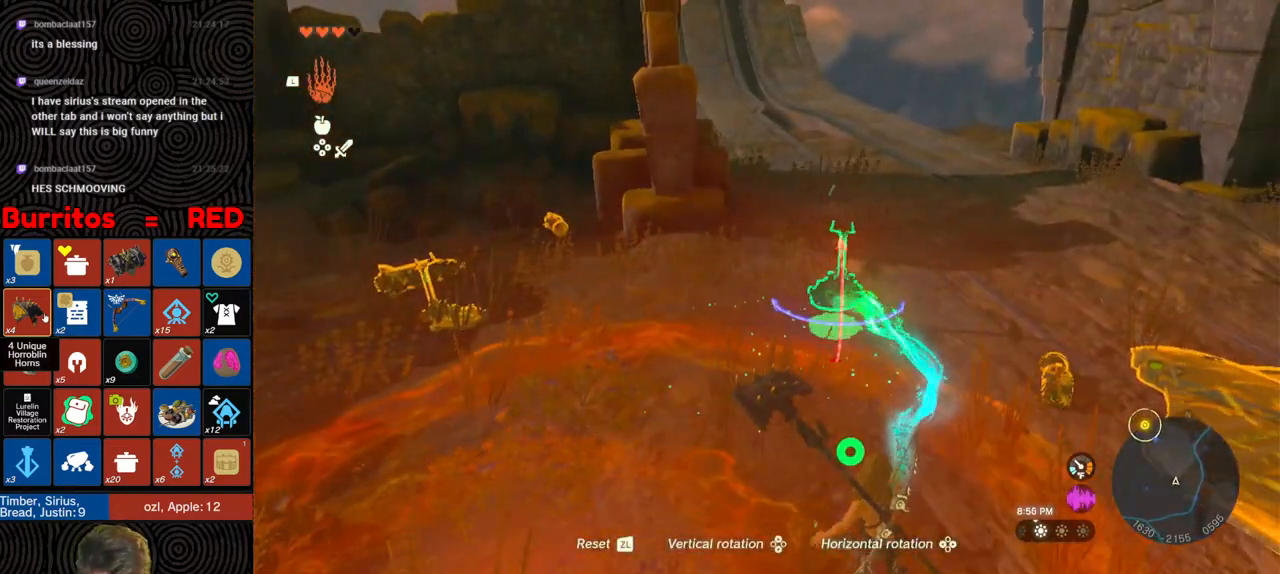
{"buttons": [], "left_stick": "right", "right_stick": "up", "events": [[100, "DPAD_RIGHT", "down"], [200, "DPAD_RIGHT", "up"], [200, "R1", "up"], [500, "right_stick", "up"]]}
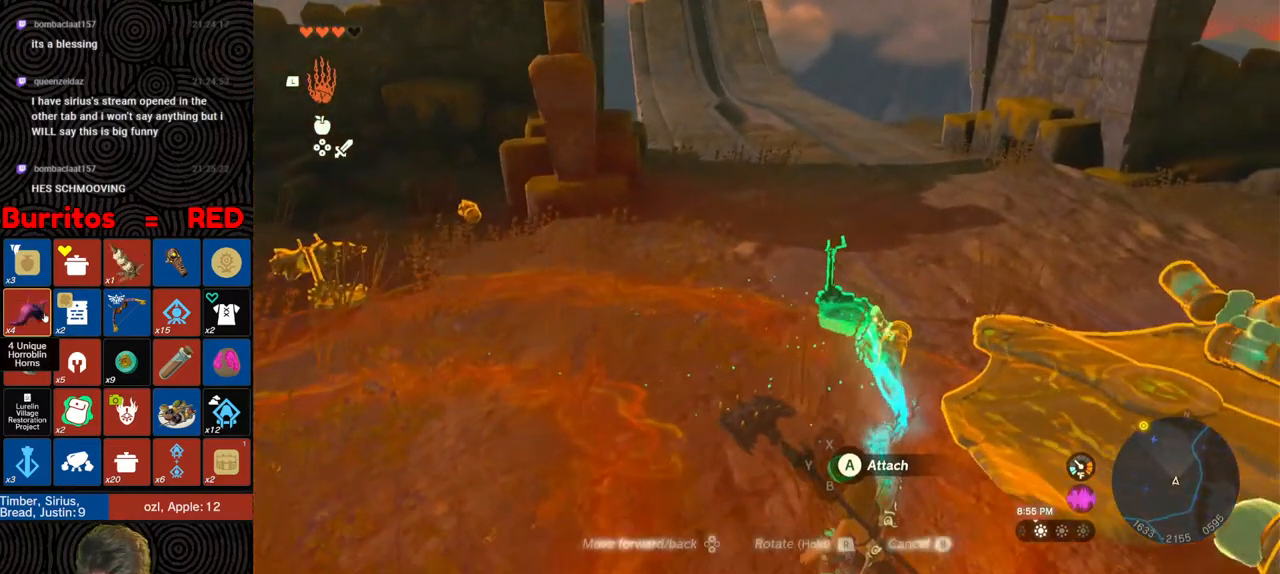
{"buttons": [], "left_stick": "center", "right_stick": "up", "events": [[283, "right_stick", "right"], [400, "left_stick", "center"], [500, "right_stick", "up"]]}
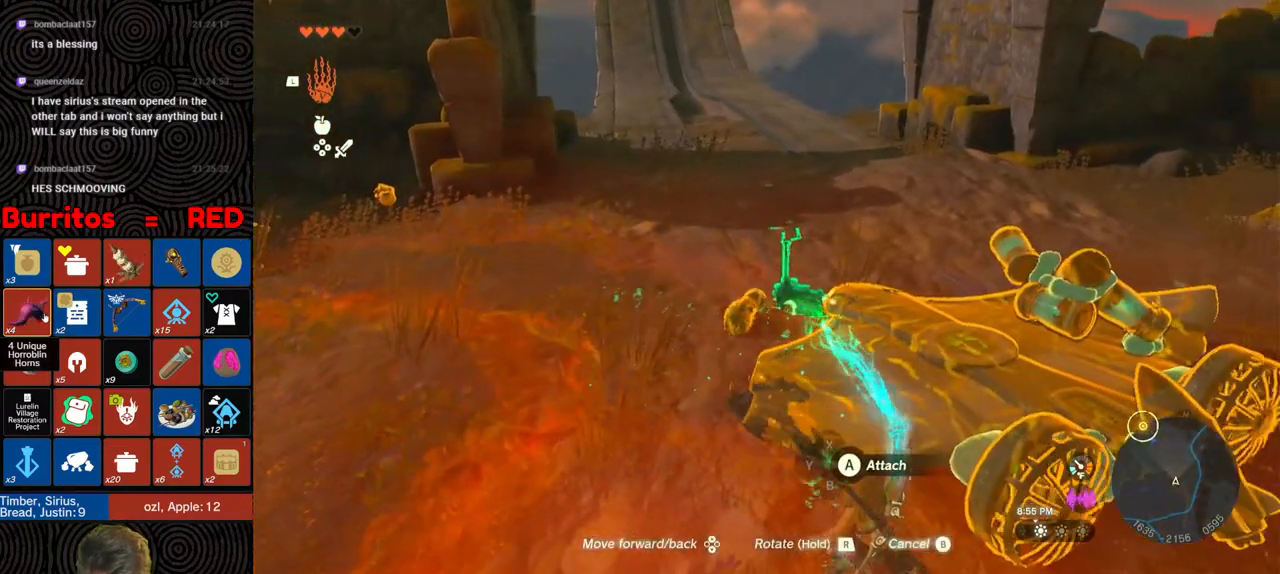
{"buttons": [], "left_stick": "left", "right_stick": "up", "events": [[167, "right_stick", "up-left"], [267, "left_stick", "up-left"], [317, "right_stick", "center"], [333, "left_stick", "center"], [400, "left_stick", "left"], [483, "right_stick", "up"]]}
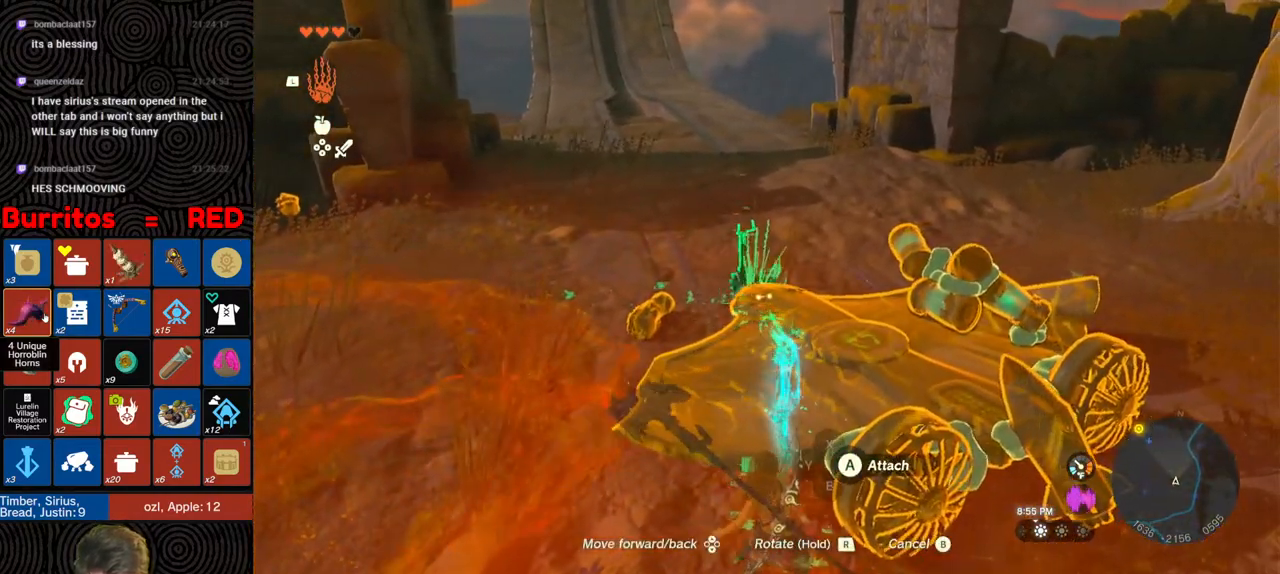
{"buttons": [], "left_stick": "down", "right_stick": "right", "events": [[67, "left_stick", "up-left"], [117, "right_stick", "up-left"], [267, "right_stick", "center"], [400, "left_stick", "down"], [450, "right_stick", "right"]]}